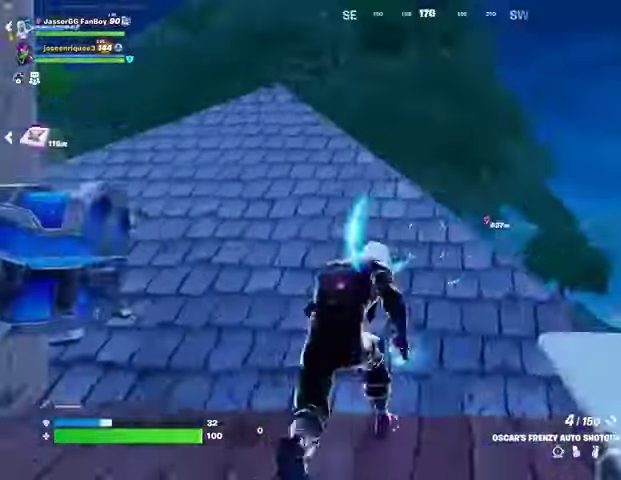
Gameplay with a controller (PlayStation layout); each line is a JSON object with the inputs held at the frame after it. "events" lists button and stick changes between this image and that frame as [ms after this image, input, new state], when the widget could be followed in between. Not read: L1 R1.
{"buttons": [], "left_stick": "center", "right_stick": "left", "events": [[33, "right_stick", "center"], [200, "right_stick", "down-left"], [333, "right_stick", "center"], [367, "CROSS", "down"], [400, "left_stick", "up-left"], [433, "CROSS", "up"], [433, "right_stick", "left"], [500, "left_stick", "center"]]}
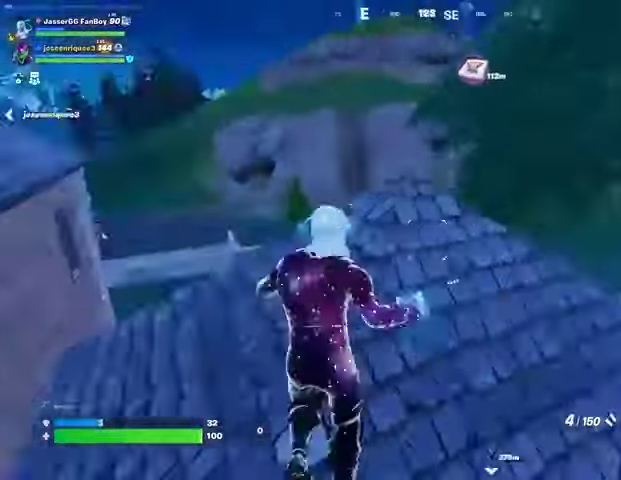
{"buttons": [], "left_stick": "up", "right_stick": "center", "events": [[167, "left_stick", "up"], [267, "right_stick", "center"], [300, "SQUARE", "down"], [367, "SQUARE", "up"]]}
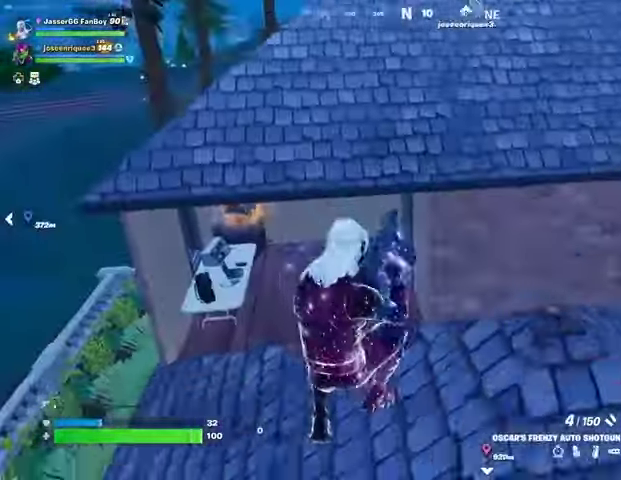
{"buttons": [], "left_stick": "up-right", "right_stick": "center", "events": [[33, "left_stick", "up-right"]]}
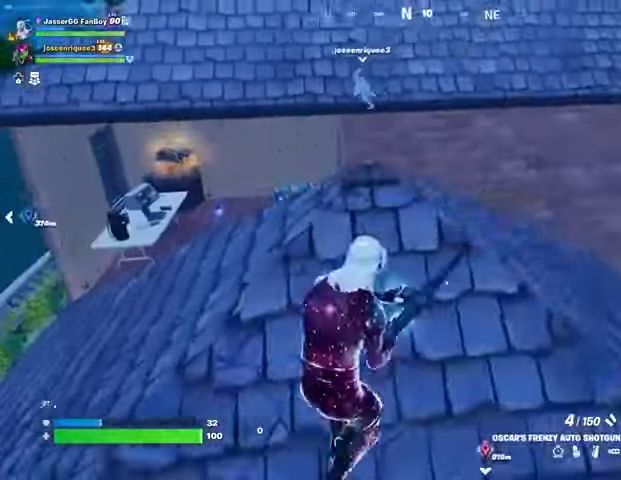
{"buttons": [], "left_stick": "center", "right_stick": "center", "events": [[167, "left_stick", "down-right"], [233, "left_stick", "down"], [333, "R3", "down"], [400, "R3", "up"], [433, "left_stick", "center"]]}
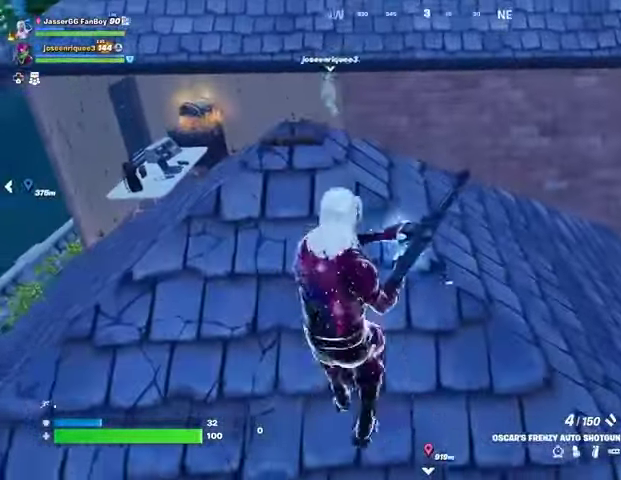
{"buttons": [], "left_stick": "right", "right_stick": "center", "events": [[300, "CROSS", "down"], [367, "CROSS", "up"], [433, "CROSS", "down"], [467, "left_stick", "right"], [500, "CROSS", "up"]]}
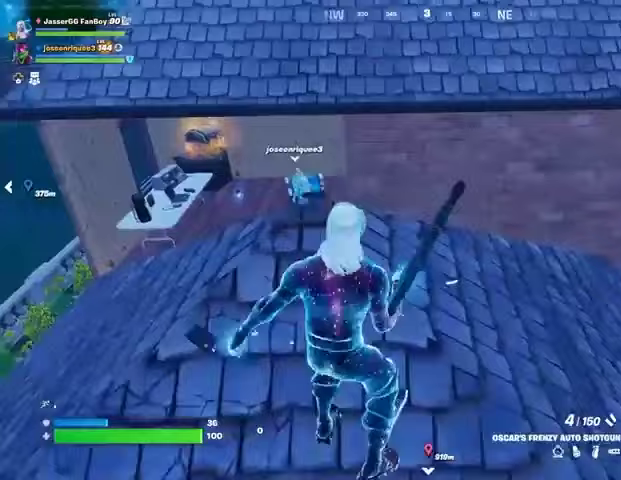
{"buttons": [], "left_stick": "center", "right_stick": "center", "events": [[133, "left_stick", "left"], [333, "left_stick", "center"]]}
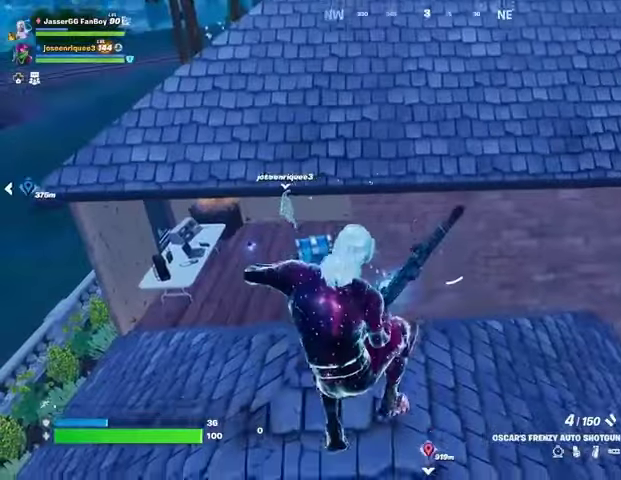
{"buttons": [], "left_stick": "center", "right_stick": "center", "events": [[300, "R3", "down"], [400, "R3", "up"]]}
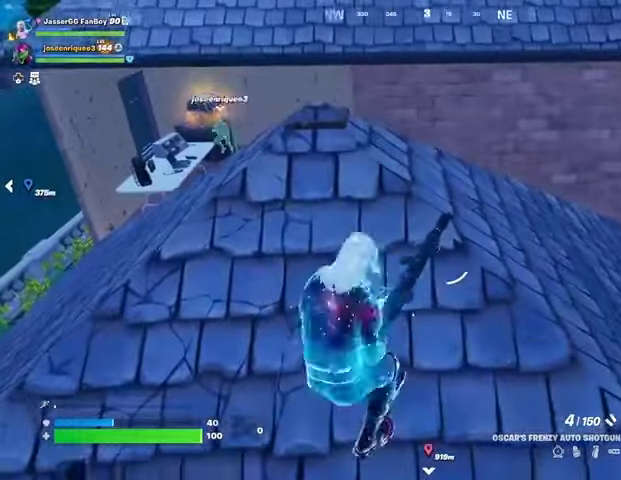
{"buttons": [], "left_stick": "center", "right_stick": "center", "events": []}
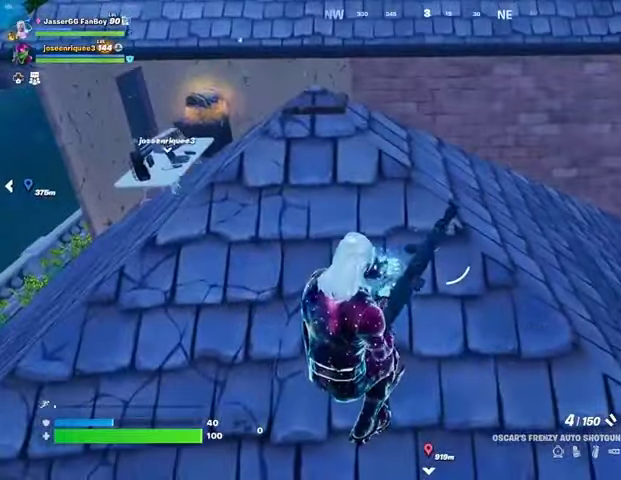
{"buttons": [], "left_stick": "center", "right_stick": "center", "events": [[67, "R3", "down"], [133, "R3", "up"]]}
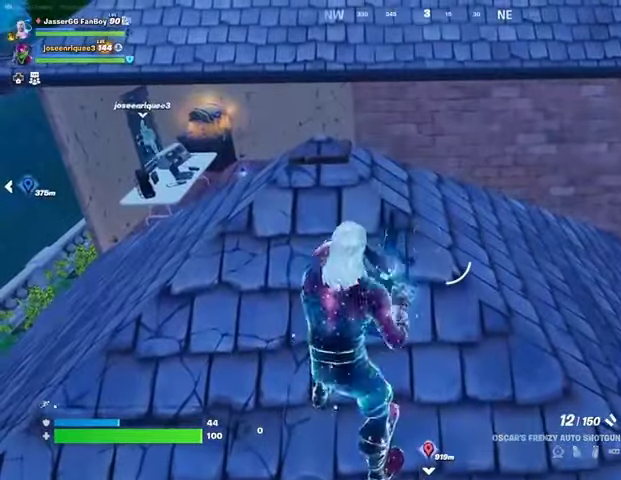
{"buttons": [], "left_stick": "center", "right_stick": "center", "events": []}
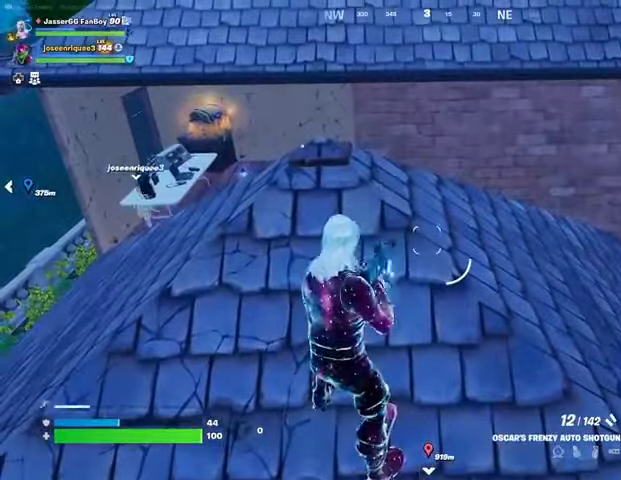
{"buttons": ["SQUARE"], "left_stick": "up", "right_stick": "center", "events": [[167, "left_stick", "up"], [467, "SQUARE", "down"]]}
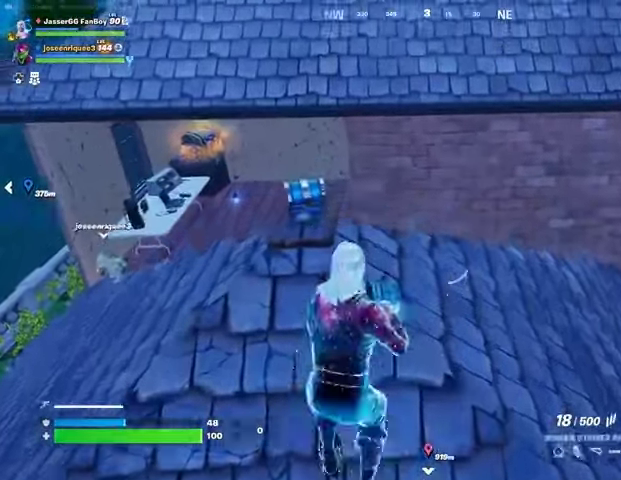
{"buttons": [], "left_stick": "up", "right_stick": "center", "events": [[33, "SQUARE", "up"], [100, "SQUARE", "down"], [167, "SQUARE", "up"]]}
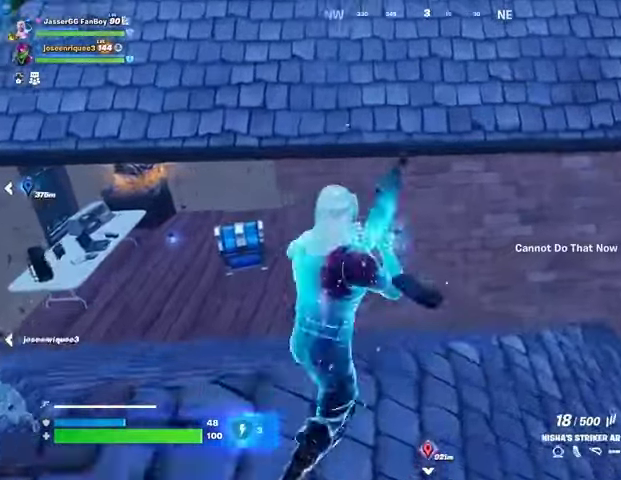
{"buttons": [], "left_stick": "up-right", "right_stick": "center", "events": [[100, "left_stick", "up-right"], [267, "right_stick", "right"], [367, "right_stick", "center"]]}
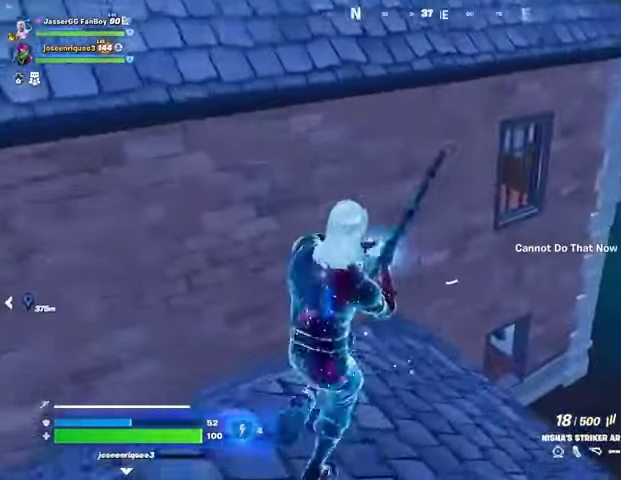
{"buttons": [], "left_stick": "down-right", "right_stick": "up-left", "events": [[133, "right_stick", "left"], [233, "left_stick", "right"], [267, "right_stick", "center"], [433, "left_stick", "down-right"], [467, "right_stick", "up-left"]]}
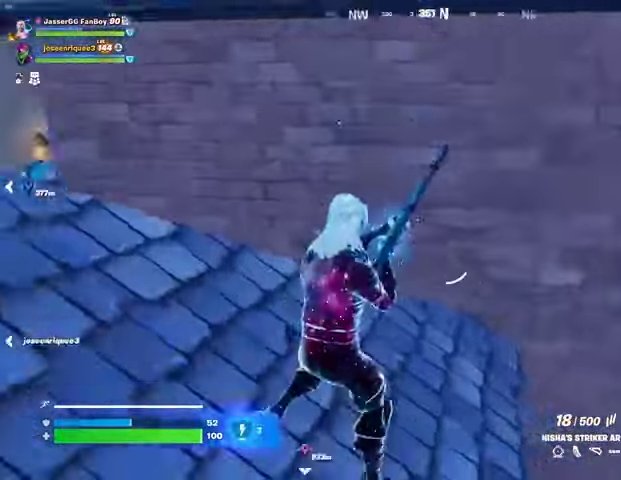
{"buttons": [], "left_stick": "up-left", "right_stick": "center", "events": [[67, "right_stick", "left"], [167, "left_stick", "left"], [200, "right_stick", "center"], [300, "left_stick", "up-left"]]}
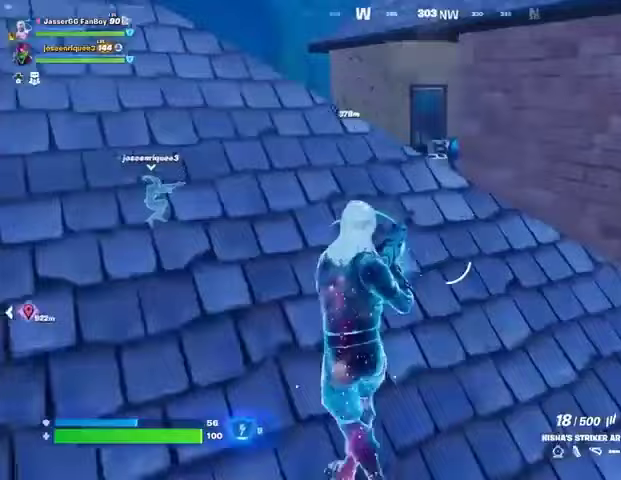
{"buttons": [], "left_stick": "up", "right_stick": "center", "events": [[167, "left_stick", "up"]]}
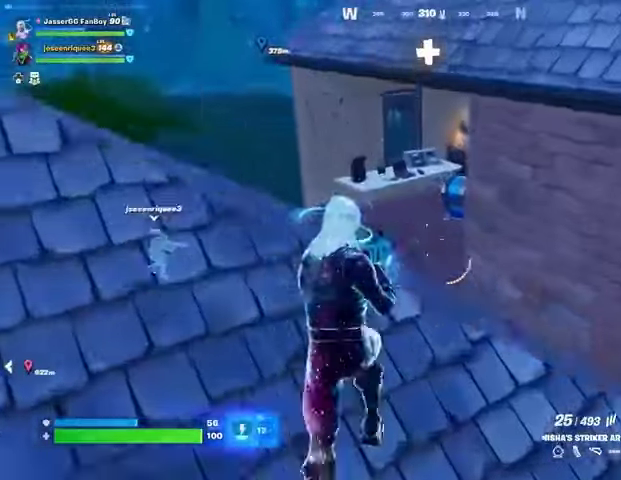
{"buttons": ["TRIANGLE"], "left_stick": "down-right", "right_stick": "center", "events": [[200, "left_stick", "up-right"], [367, "right_stick", "right"], [433, "right_stick", "center"], [500, "TRIANGLE", "down"], [500, "left_stick", "down-right"]]}
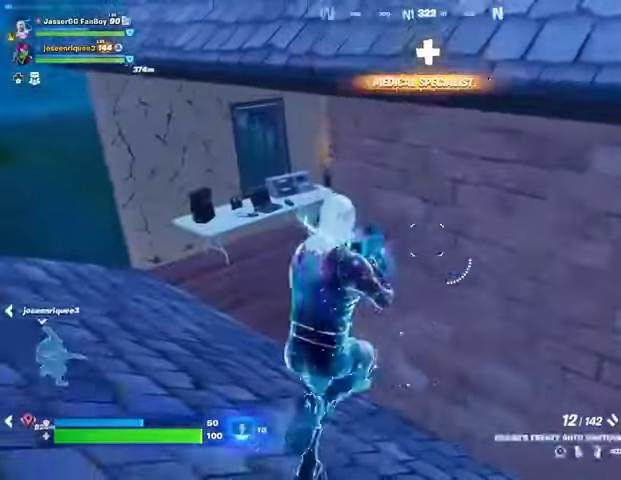
{"buttons": ["R2"], "left_stick": "down-right", "right_stick": "center", "events": [[67, "TRIANGLE", "up"], [200, "right_stick", "right"], [300, "right_stick", "center"], [333, "R2", "down"]]}
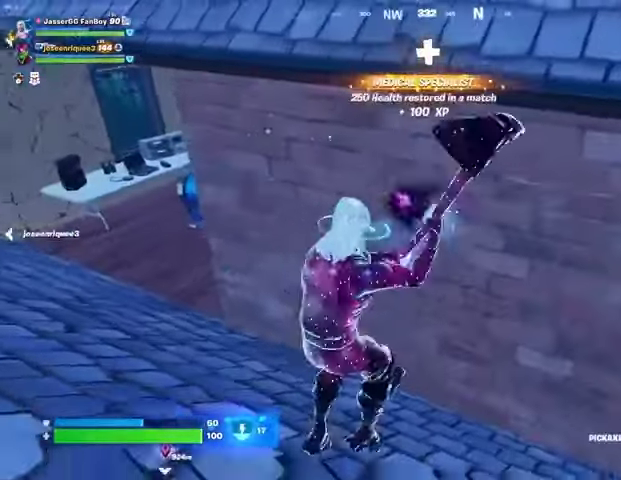
{"buttons": ["R2"], "left_stick": "up-left", "right_stick": "up", "events": [[33, "right_stick", "left"], [133, "right_stick", "center"], [267, "left_stick", "up"], [467, "right_stick", "up"], [500, "left_stick", "up-left"]]}
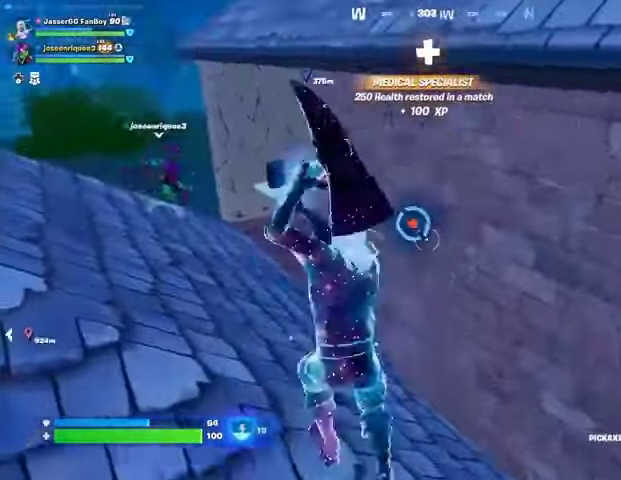
{"buttons": ["R2"], "left_stick": "up", "right_stick": "center", "events": [[33, "left_stick", "left"], [67, "right_stick", "center"], [167, "left_stick", "down"], [267, "left_stick", "center"], [333, "left_stick", "up"]]}
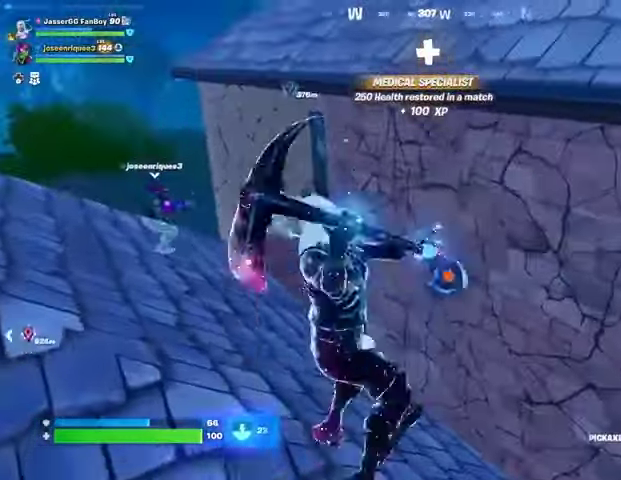
{"buttons": ["R2"], "left_stick": "right", "right_stick": "center", "events": [[67, "right_stick", "down"], [100, "left_stick", "down"], [133, "right_stick", "center"], [300, "left_stick", "left"], [367, "left_stick", "up"], [467, "left_stick", "right"]]}
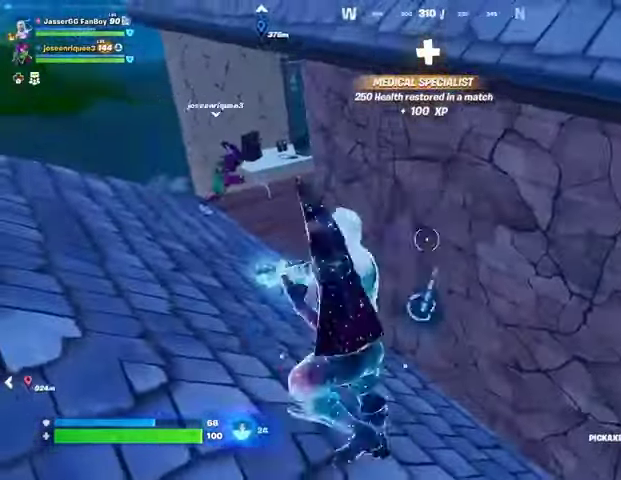
{"buttons": ["R2"], "left_stick": "up", "right_stick": "center", "events": [[33, "left_stick", "down"], [400, "left_stick", "up"]]}
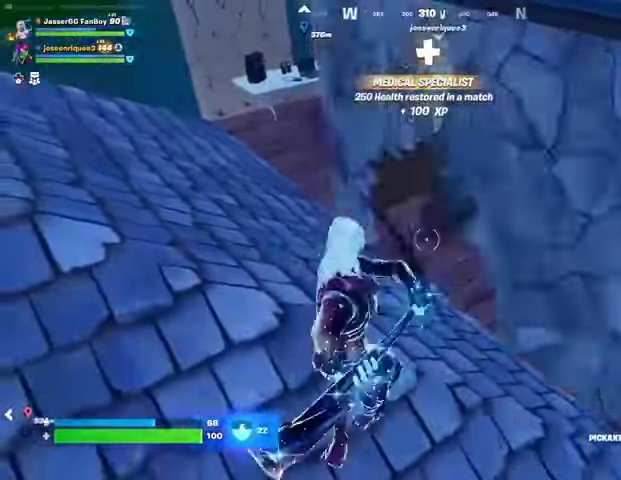
{"buttons": [], "left_stick": "left", "right_stick": "center", "events": [[33, "left_stick", "center"], [100, "left_stick", "down"], [267, "R2", "up"], [267, "right_stick", "right"], [367, "left_stick", "down-left"], [367, "right_stick", "center"], [467, "left_stick", "left"]]}
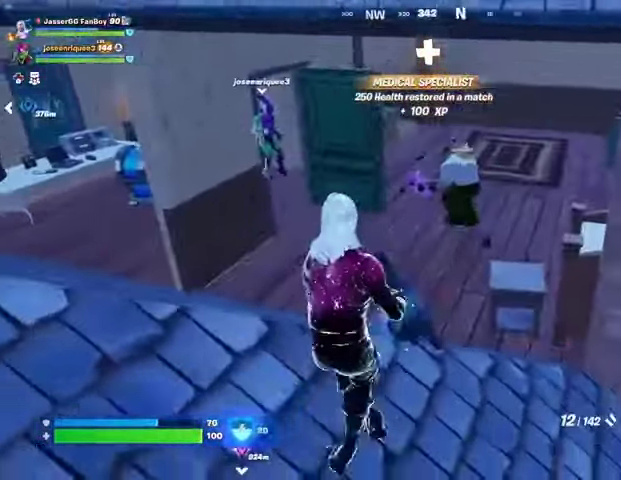
{"buttons": ["L2"], "left_stick": "down-right", "right_stick": "center", "events": [[133, "right_stick", "up"], [167, "L2", "down"], [200, "left_stick", "down"], [233, "R2", "down"], [233, "right_stick", "center"], [300, "R2", "up"], [333, "L2", "up"], [467, "left_stick", "down-right"], [500, "L2", "down"]]}
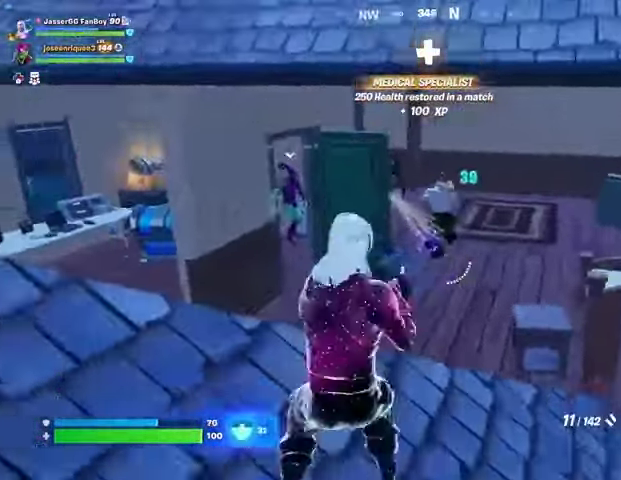
{"buttons": ["L2", "R2"], "left_stick": "down-right", "right_stick": "up-left", "events": [[33, "right_stick", "up"], [100, "R2", "down"], [167, "L2", "up"], [167, "R2", "up"], [167, "right_stick", "center"], [300, "right_stick", "up"], [400, "right_stick", "up-left"], [467, "L2", "down"], [500, "R2", "down"]]}
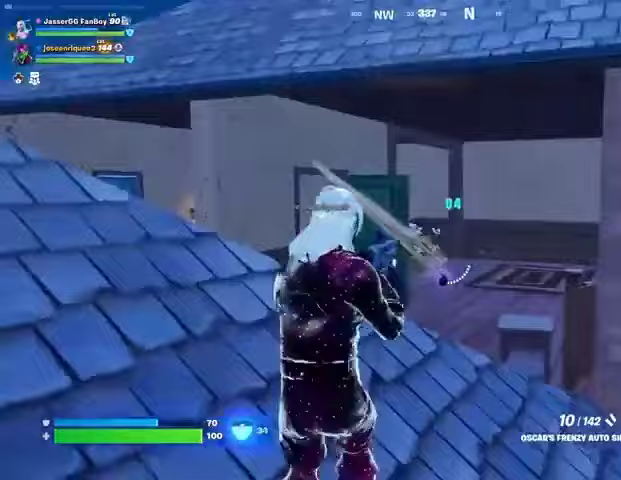
{"buttons": [], "left_stick": "up-left", "right_stick": "left", "events": [[33, "right_stick", "center"], [100, "L2", "up"], [100, "R2", "up"], [100, "left_stick", "down"], [333, "left_stick", "left"], [367, "right_stick", "left"], [400, "L3", "down"], [400, "left_stick", "up-left"], [500, "L3", "up"]]}
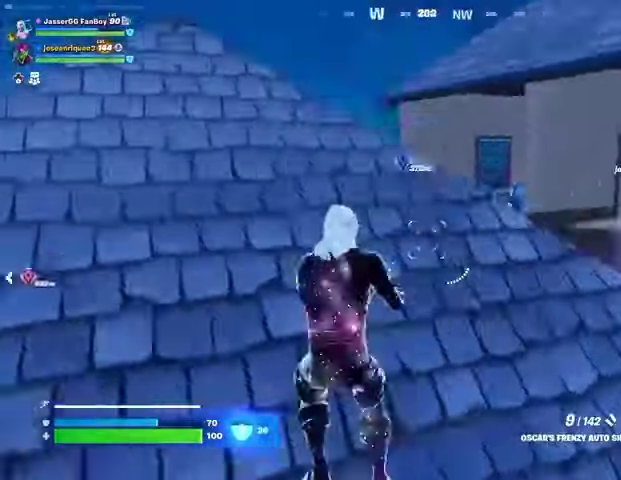
{"buttons": [], "left_stick": "up-left", "right_stick": "center", "events": [[100, "right_stick", "center"]]}
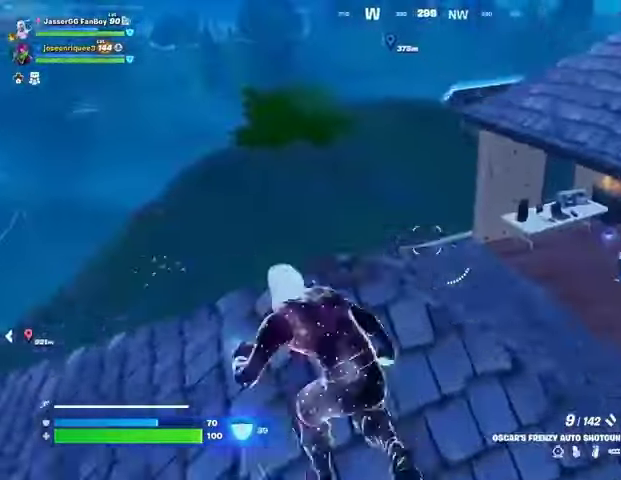
{"buttons": [], "left_stick": "up", "right_stick": "center", "events": [[300, "left_stick", "up"]]}
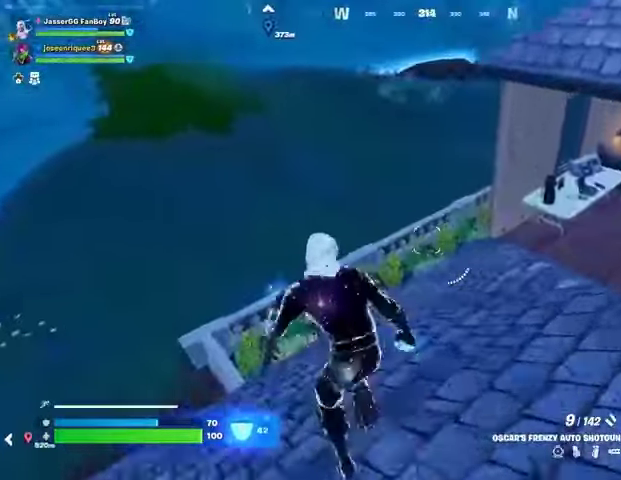
{"buttons": [], "left_stick": "up", "right_stick": "center", "events": [[300, "right_stick", "right"], [433, "right_stick", "center"]]}